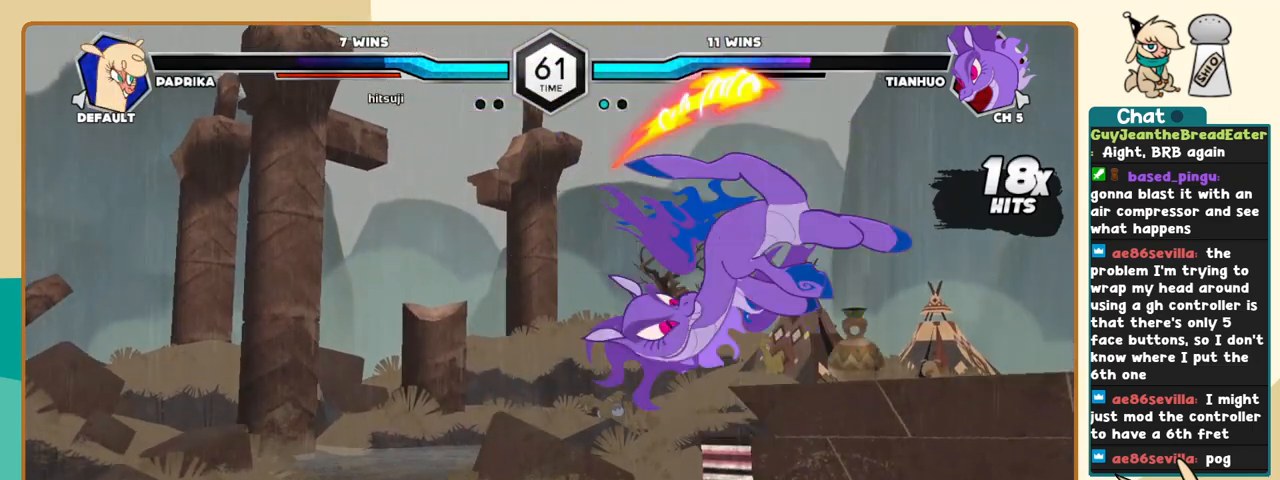
Gameplay with keyboard; each line is a JSON object with the keys held at the frame after it. "events" lists presses ("down") and releases ("up") of "a", "c", "d", "i", "j", "k", "l", "s", "x" and "z" between this image and that frame as [ms after this image, input, new state], when the widget could be followed in between. No other keys are recorded. Mouse input is not recorded.
{"keys": ["l"], "events": [[133, "c", "down"], [183, "j", "up"], [233, "c", "up"], [233, "l", "down"]]}
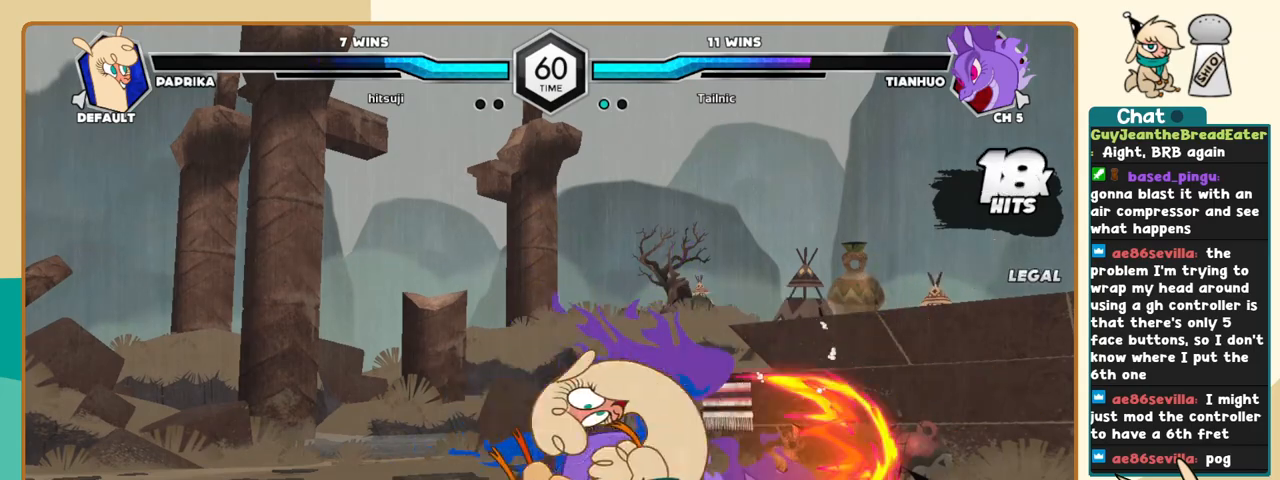
{"keys": ["j"], "events": [[333, "j", "down"], [333, "l", "up"]]}
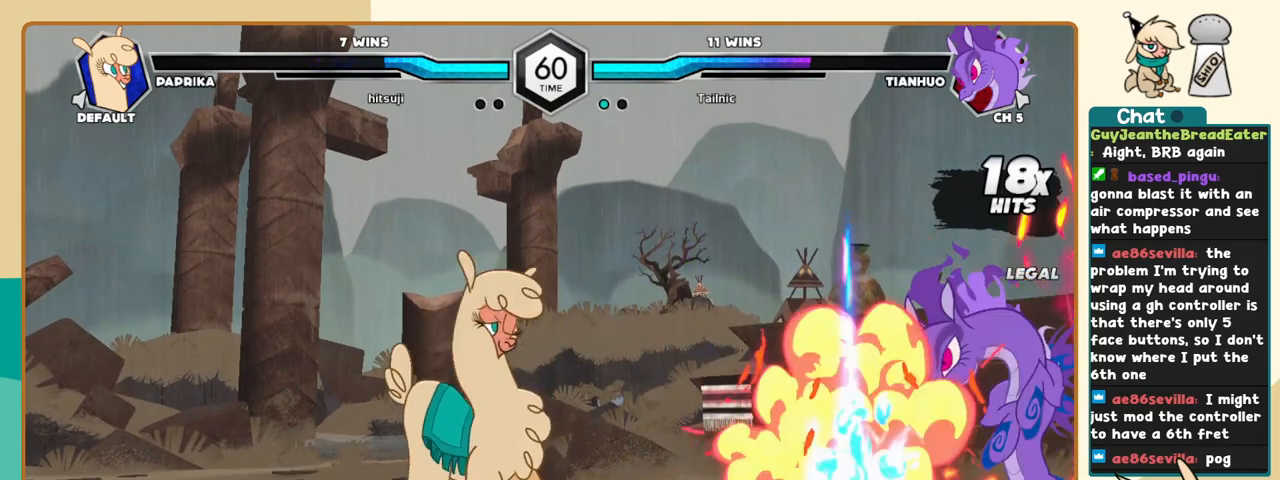
{"keys": [], "events": [[166, "j", "up"], [166, "s", "down"], [266, "j", "down"], [266, "s", "up"], [450, "j", "up"]]}
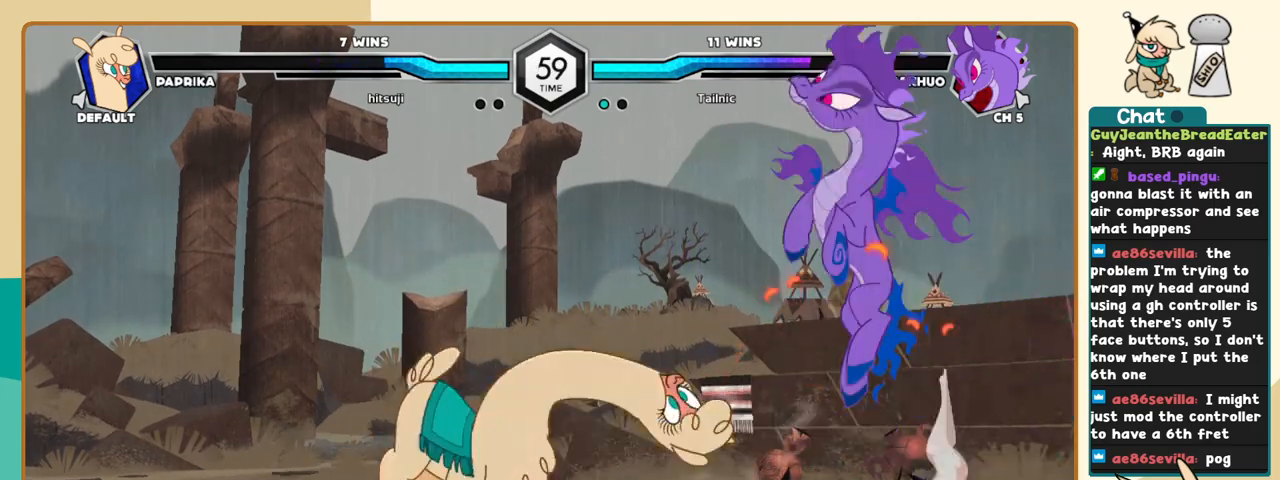
{"keys": ["l"], "events": [[83, "j", "down"], [133, "j", "up"], [183, "j", "down"], [316, "j", "up"], [366, "l", "down"], [416, "a", "down"], [466, "a", "up"]]}
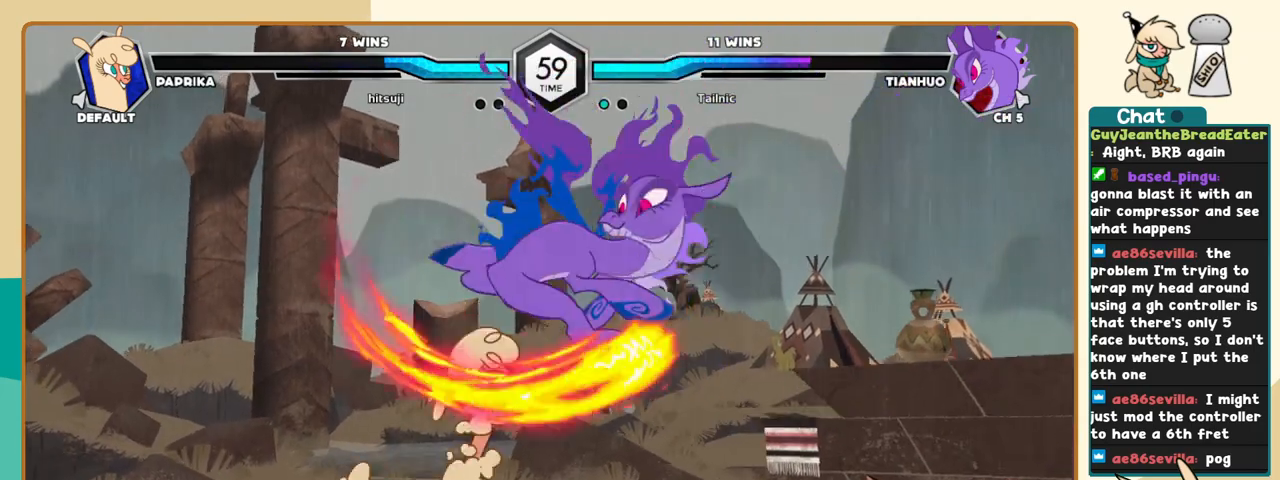
{"keys": ["j", "k"], "events": [[150, "j", "down"], [150, "l", "up"], [333, "k", "down"]]}
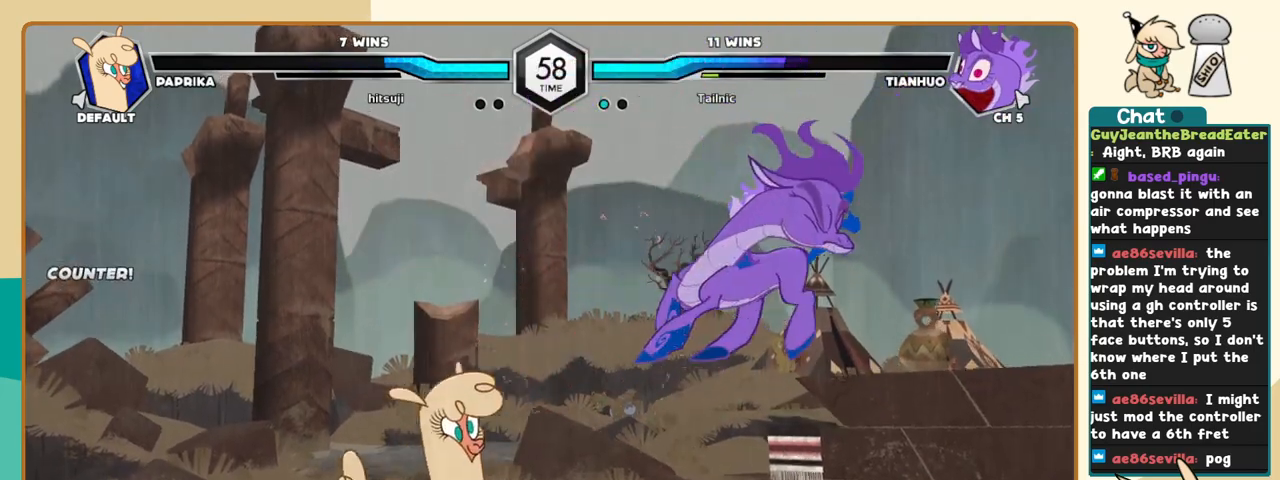
{"keys": ["l"], "events": [[33, "c", "down"], [116, "c", "up"], [350, "j", "up"], [350, "k", "up"], [350, "l", "down"], [400, "c", "down"], [450, "c", "up"]]}
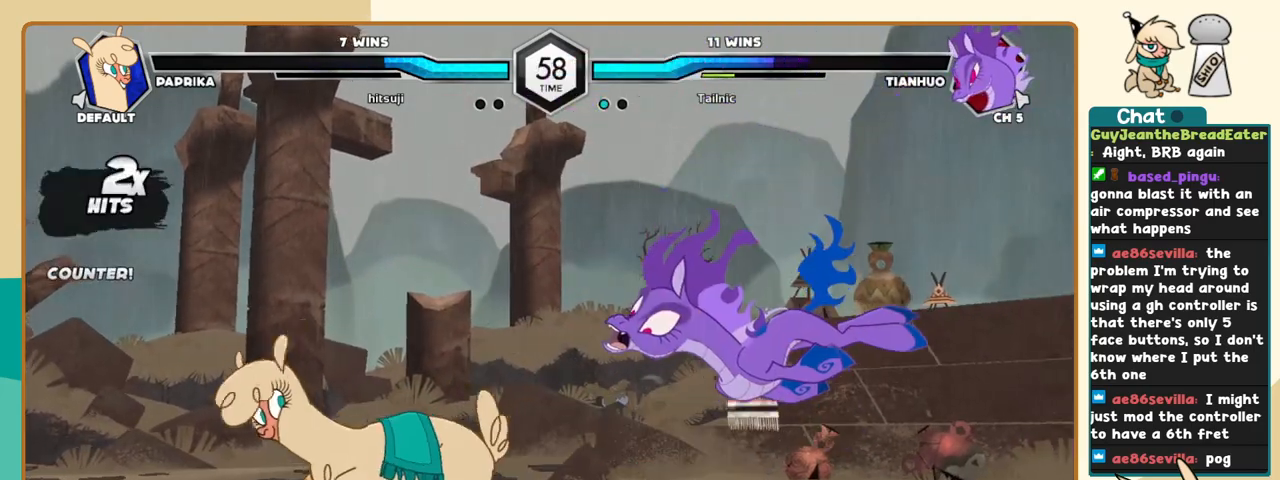
{"keys": ["l"], "events": []}
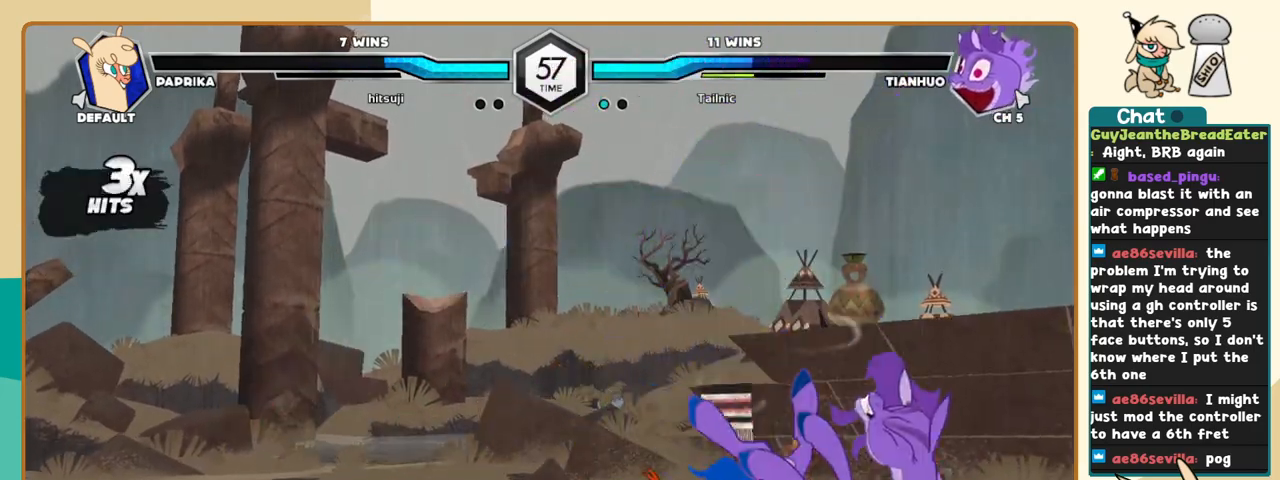
{"keys": ["j", "k"], "events": [[66, "i", "down"], [150, "c", "down"], [150, "i", "up"], [150, "l", "up"], [200, "c", "up"], [300, "j", "down"], [383, "k", "down"]]}
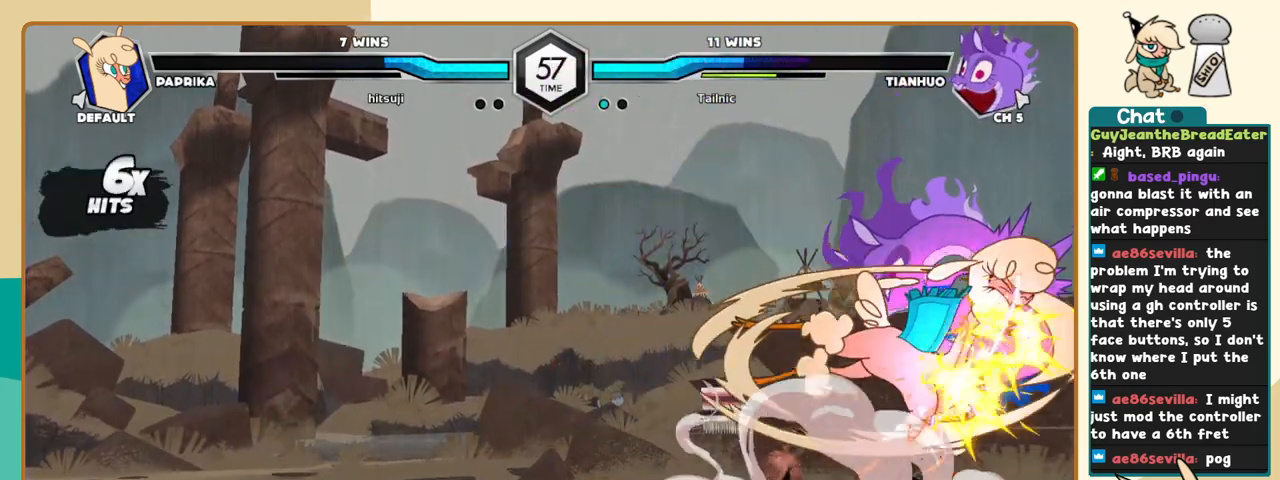
{"keys": ["l"], "events": [[400, "j", "up"], [400, "k", "up"], [400, "l", "down"], [450, "a", "down"], [500, "a", "up"]]}
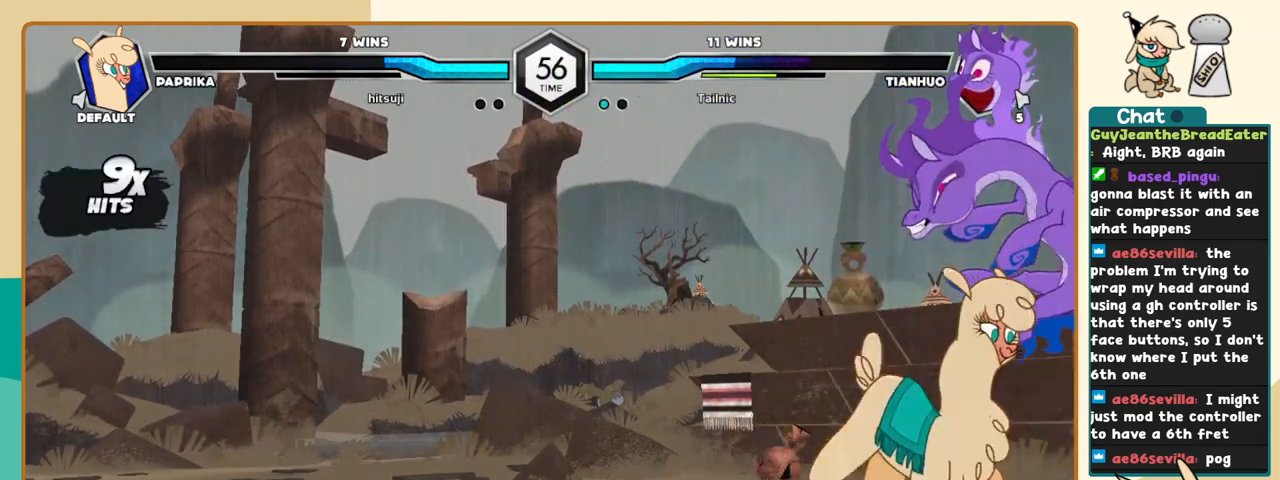
{"keys": ["c"], "events": [[366, "i", "down"], [416, "c", "down"], [416, "i", "up"], [416, "l", "up"]]}
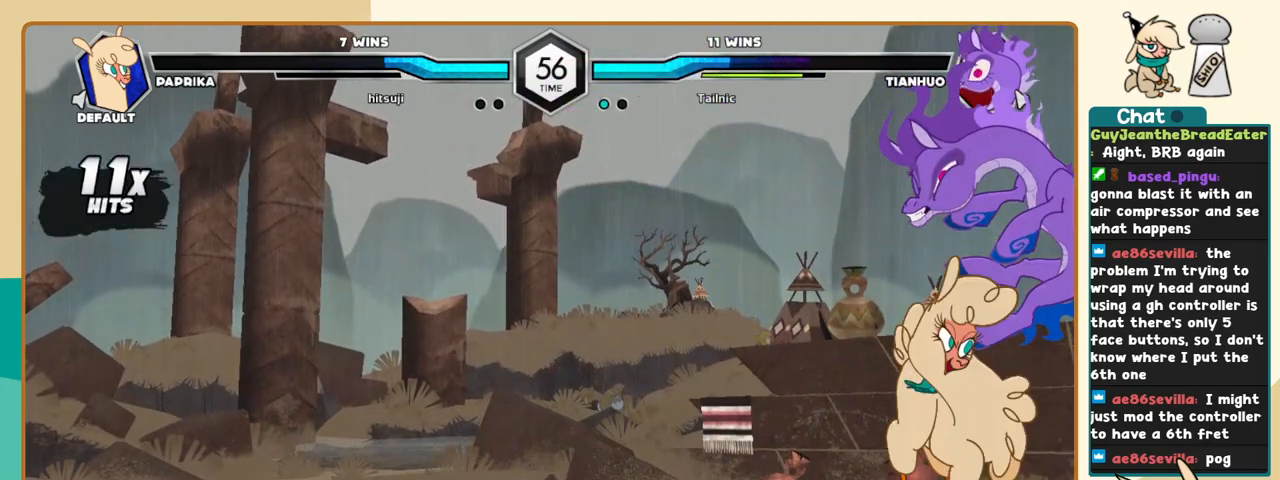
{"keys": ["j", "k"], "events": [[16, "c", "up"], [16, "j", "down"], [200, "k", "down"]]}
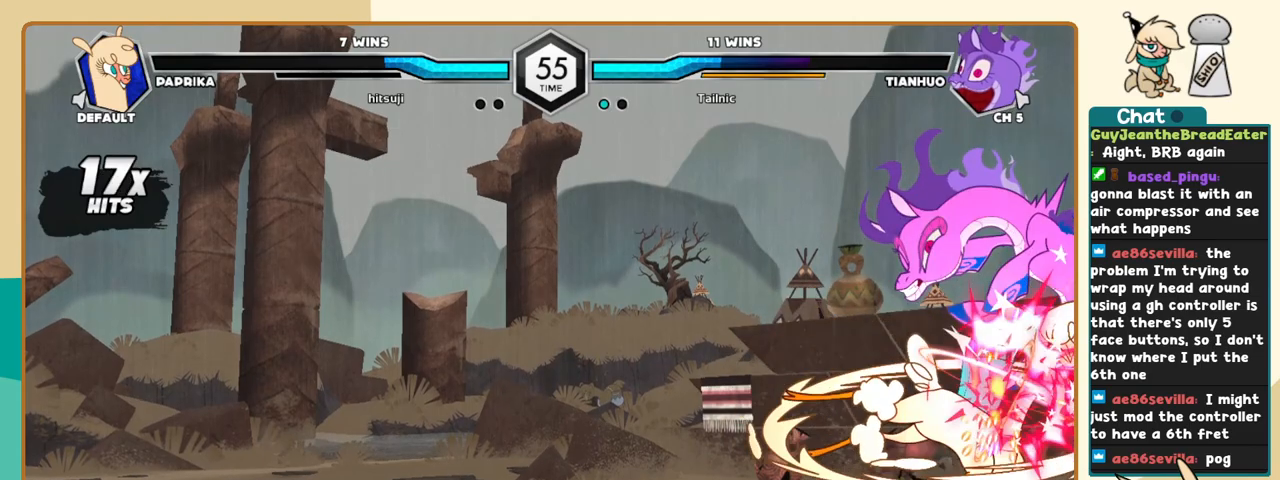
{"keys": ["j", "k"], "events": [[116, "k", "up"], [266, "s", "down"], [350, "k", "down"], [350, "s", "up"], [450, "s", "down"], [500, "s", "up"]]}
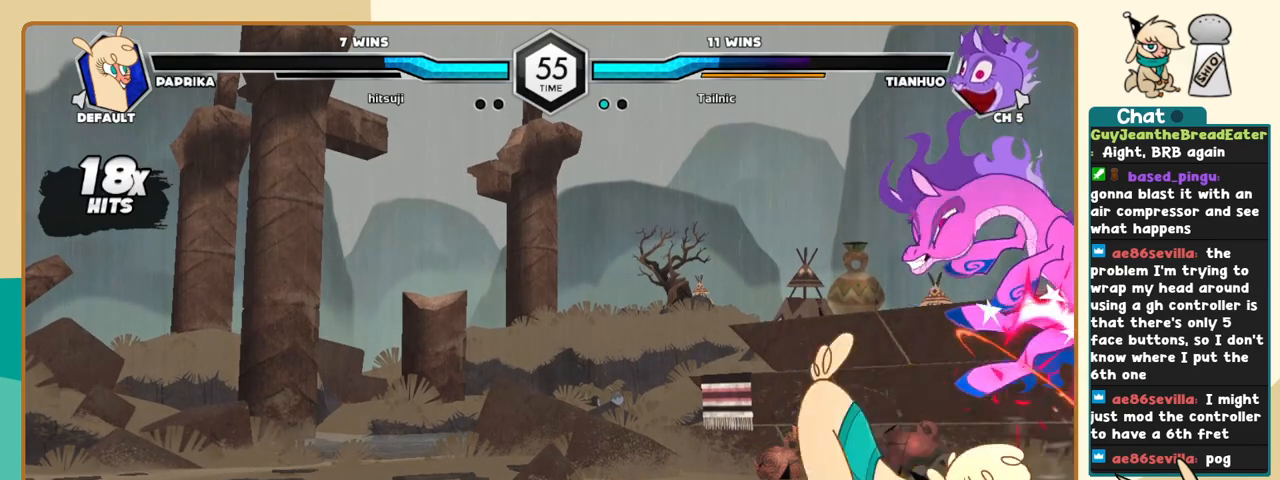
{"keys": ["c", "j", "k"], "events": [[416, "c", "down"]]}
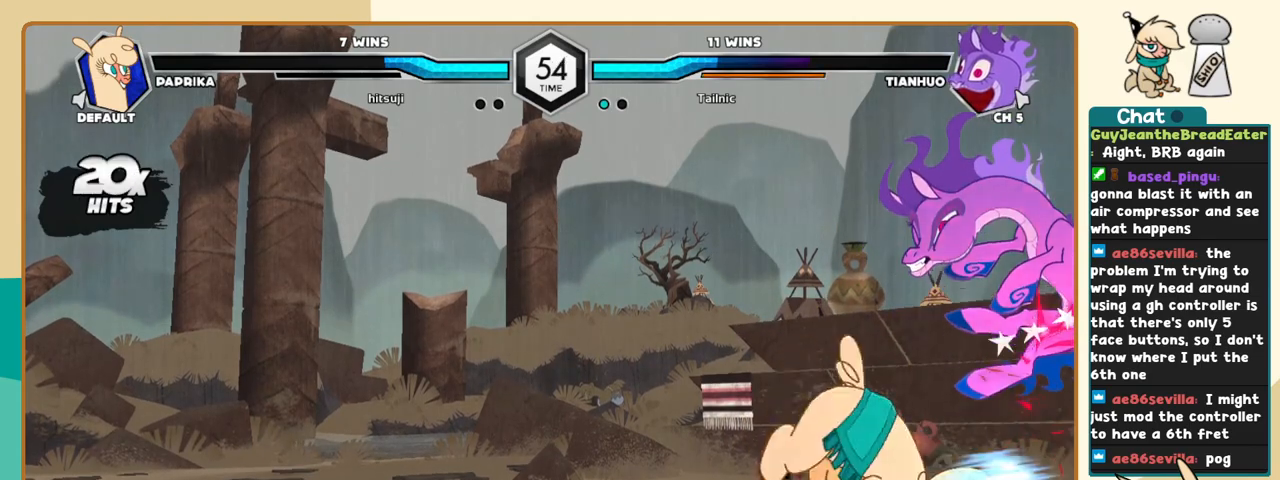
{"keys": ["k", "l"], "events": [[16, "c", "up"], [150, "k", "up"], [150, "l", "down"], [200, "j", "up"], [250, "s", "down"], [300, "s", "up"], [433, "k", "down"]]}
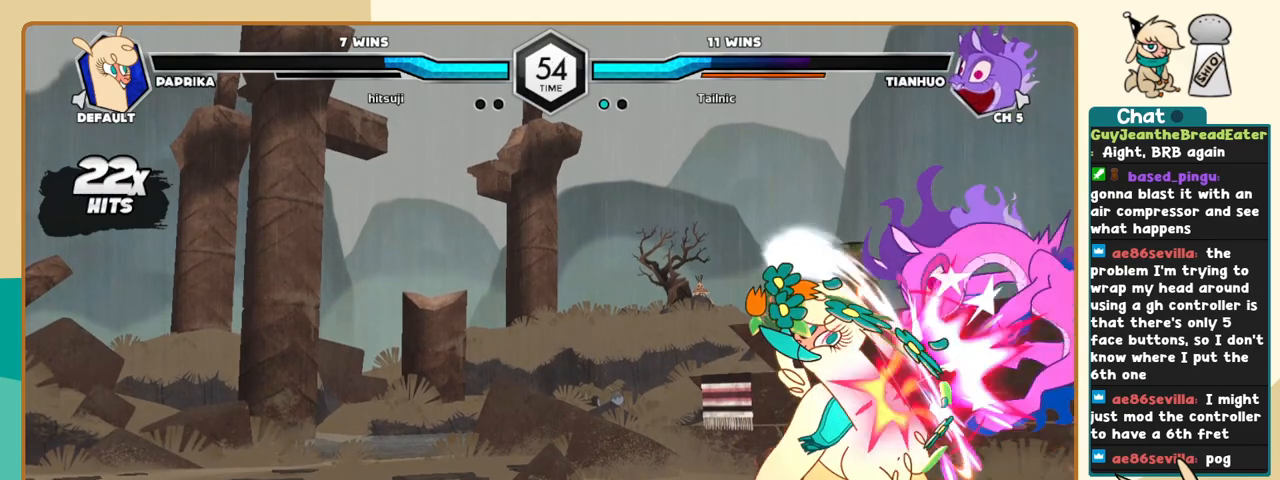
{"keys": ["k", "l"], "events": [[316, "c", "down"], [400, "c", "up"]]}
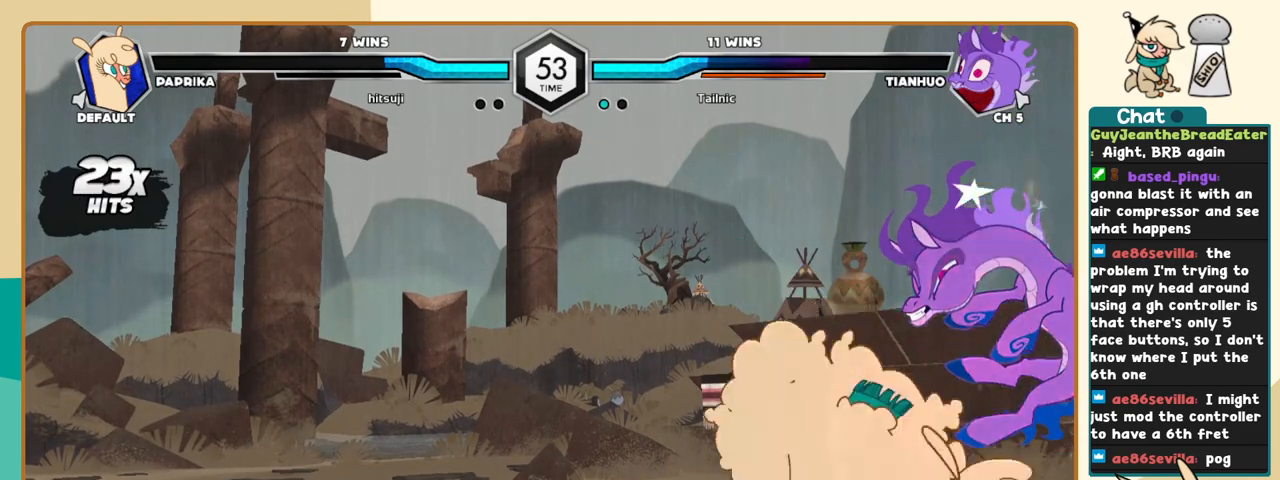
{"keys": [], "events": [[133, "l", "up"], [233, "k", "up"]]}
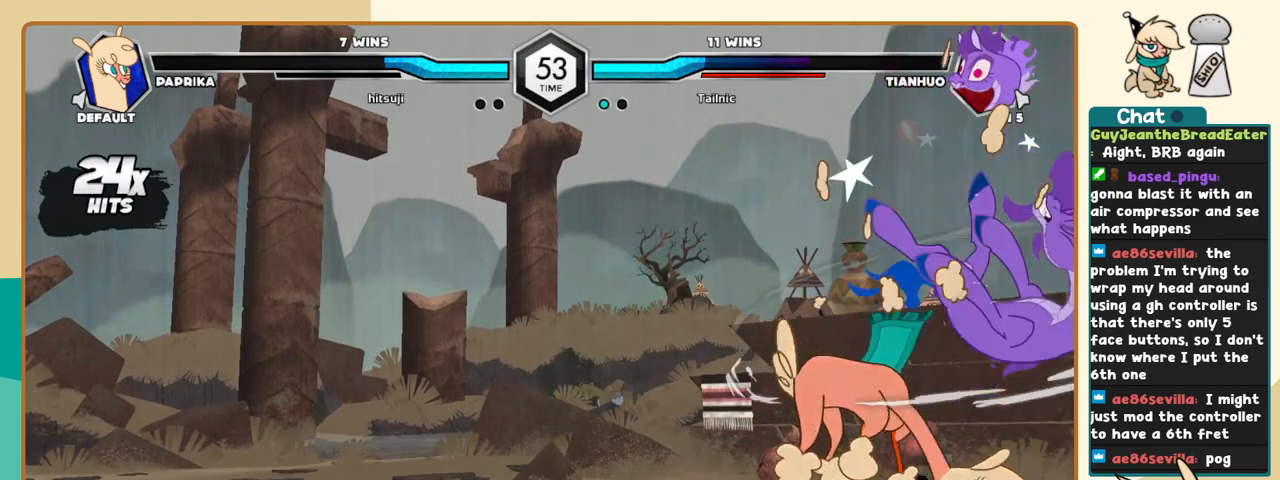
{"keys": [], "events": [[100, "z", "down"], [150, "z", "up"]]}
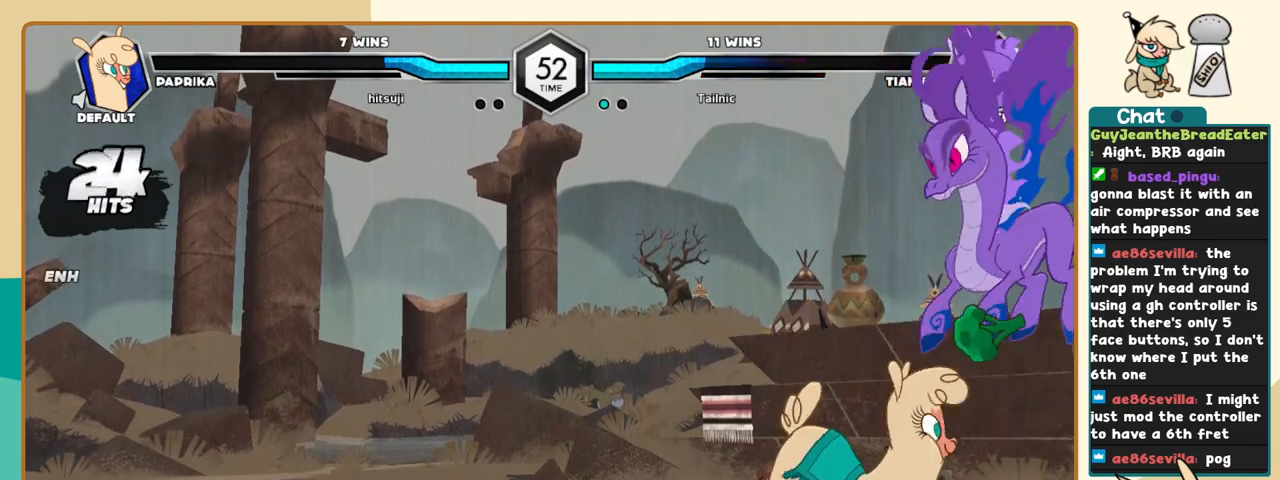
{"keys": ["j", "s"], "events": [[116, "j", "down"], [450, "s", "down"]]}
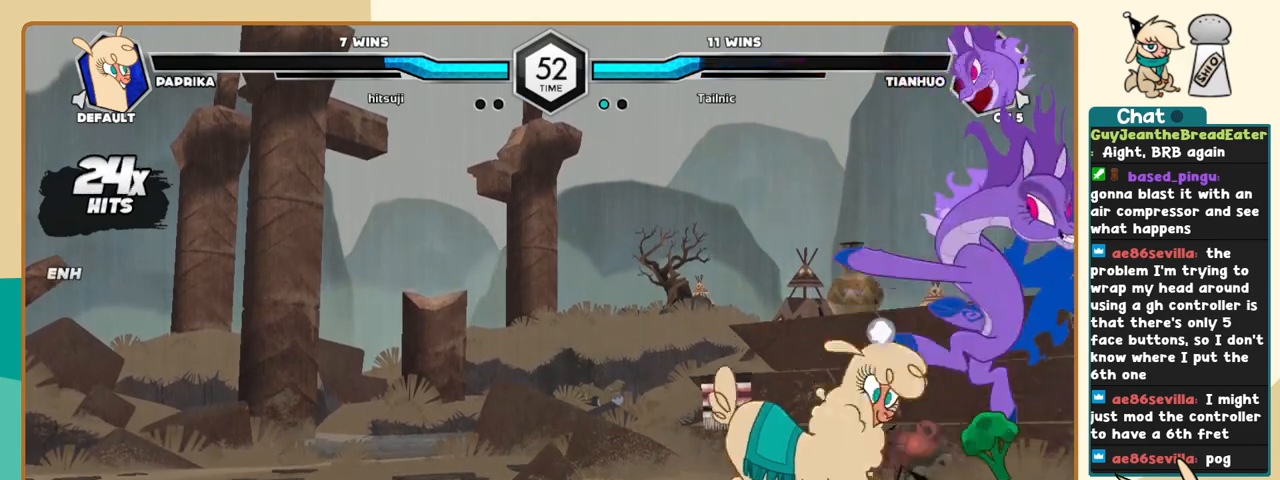
{"keys": ["j", "k"], "events": [[50, "s", "up"], [83, "k", "down"], [233, "c", "down"], [283, "c", "up"]]}
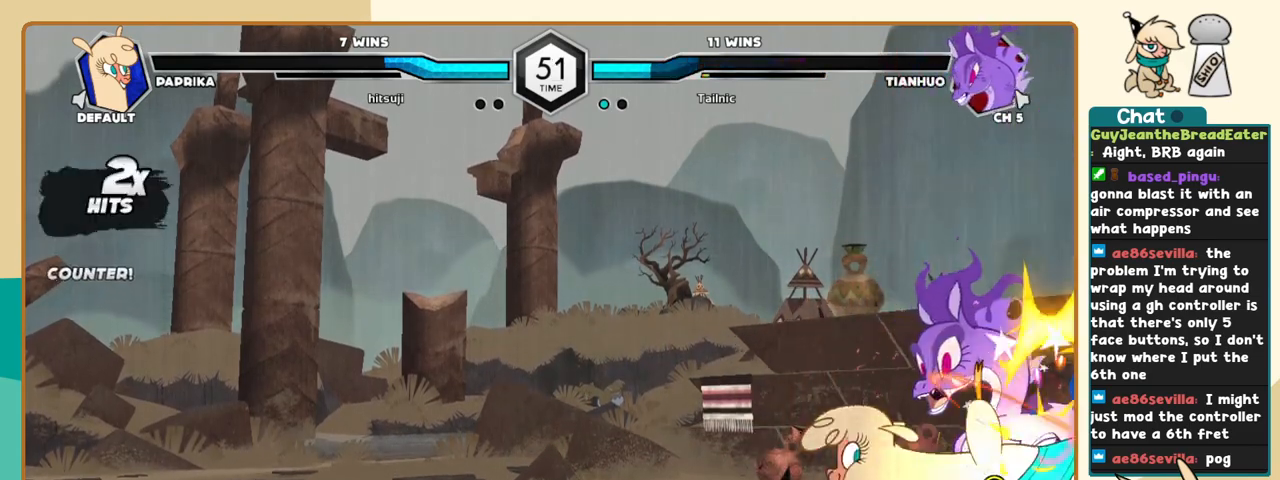
{"keys": ["l"], "events": [[16, "j", "up"], [16, "k", "up"], [16, "l", "down"], [100, "c", "down"], [150, "c", "up"]]}
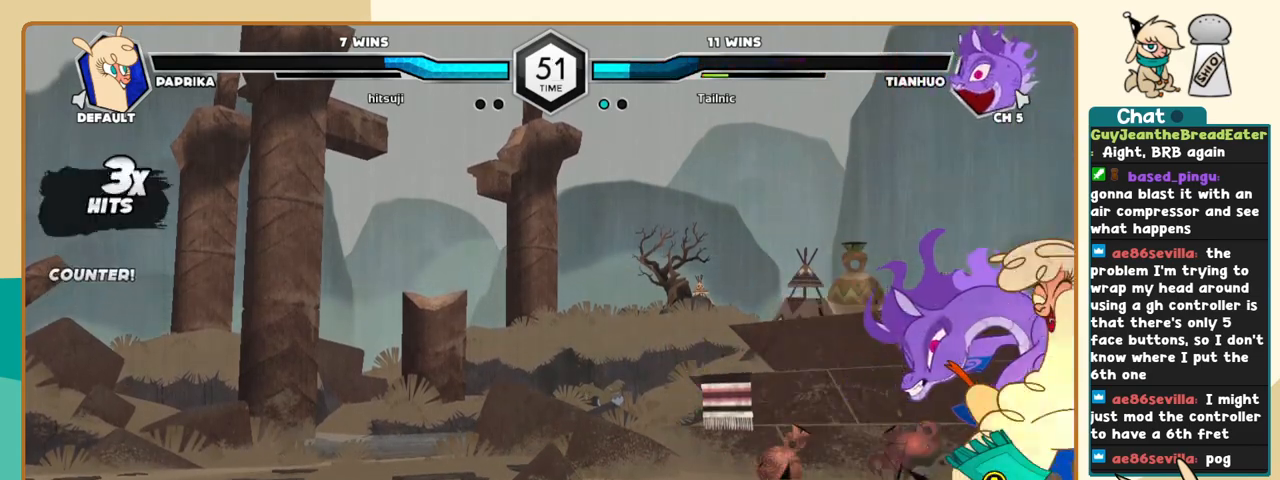
{"keys": ["j", "k"], "events": [[216, "i", "down"], [216, "l", "up"], [266, "c", "down"], [266, "i", "up"], [316, "c", "up"], [350, "j", "down"], [500, "k", "down"]]}
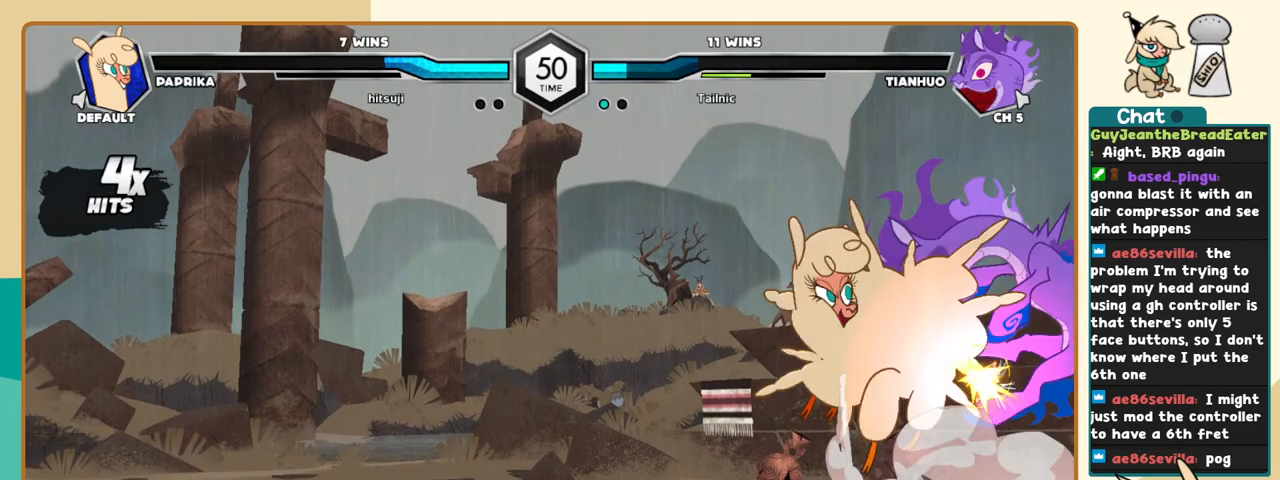
{"keys": ["j", "k"], "events": []}
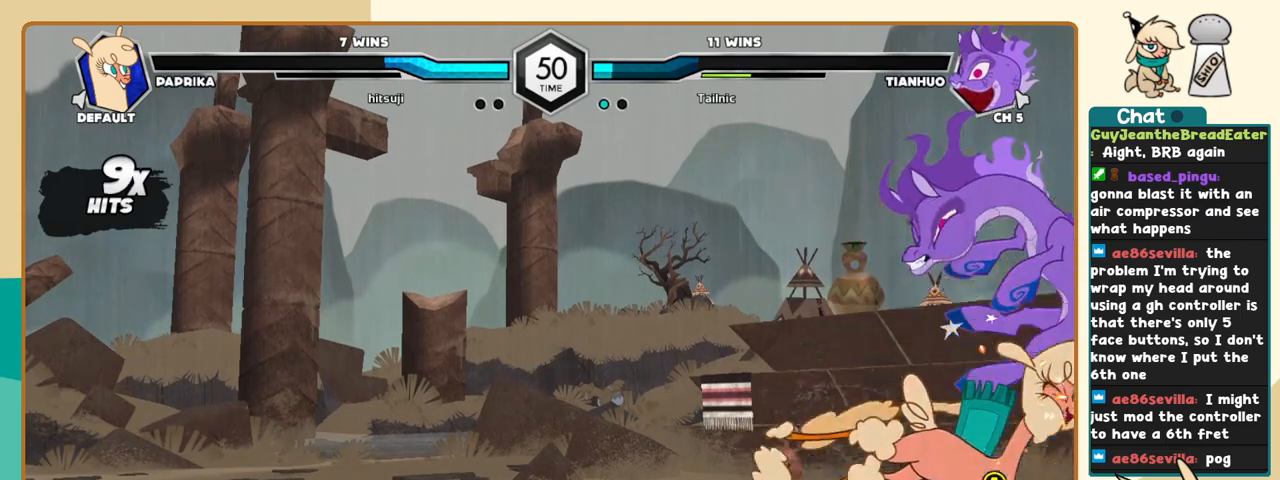
{"keys": ["i", "l"], "events": [[16, "j", "up"], [16, "k", "up"], [16, "l", "down"], [100, "a", "down"], [150, "a", "up"], [483, "i", "down"]]}
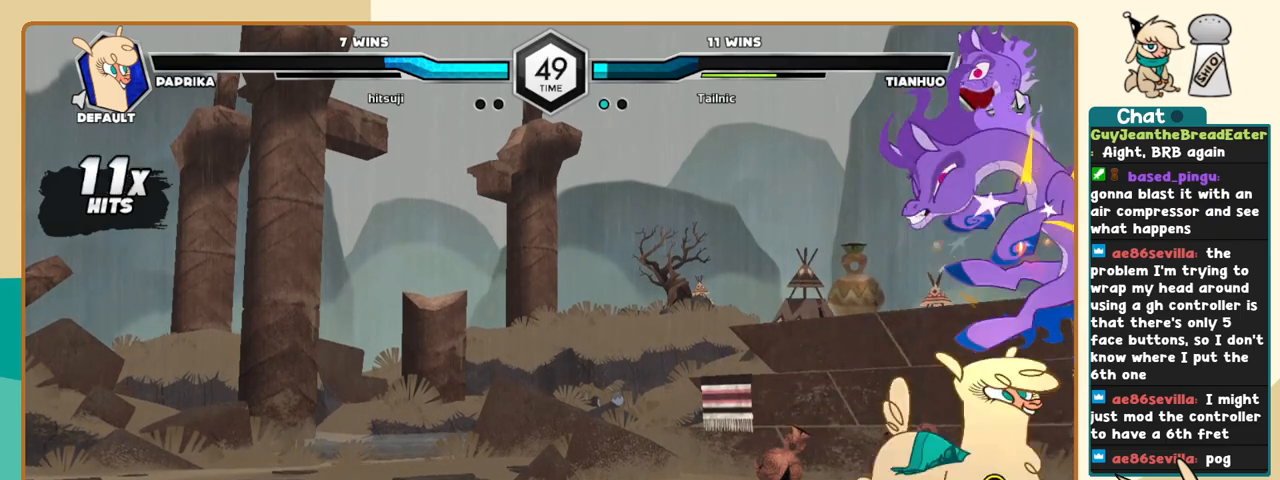
{"keys": ["j"], "events": [[33, "i", "up"], [33, "l", "up"], [66, "c", "down"], [116, "c", "up"], [116, "j", "down"]]}
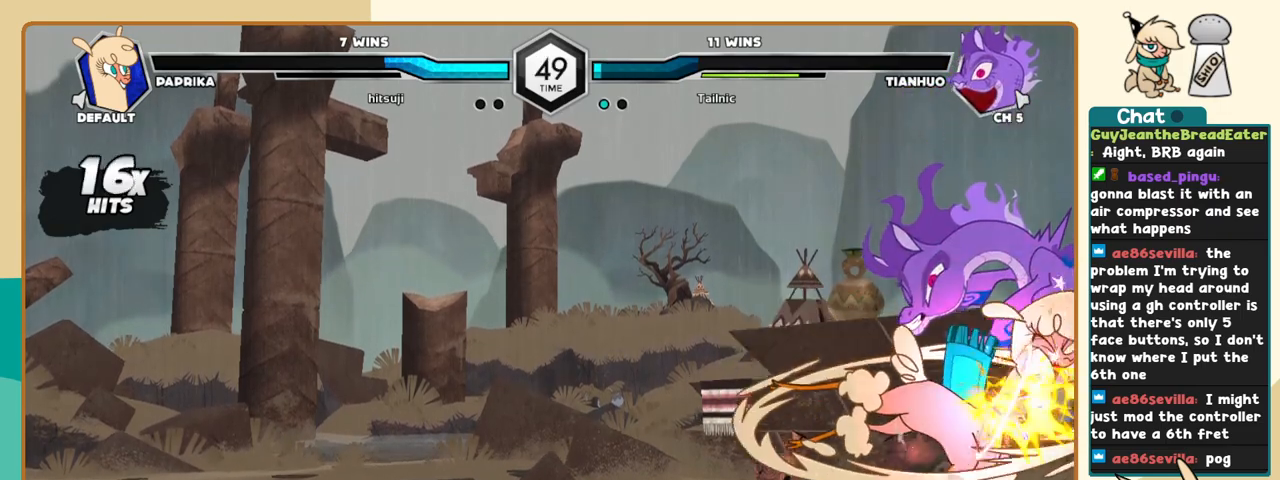
{"keys": ["j", "s"], "events": [[466, "s", "down"]]}
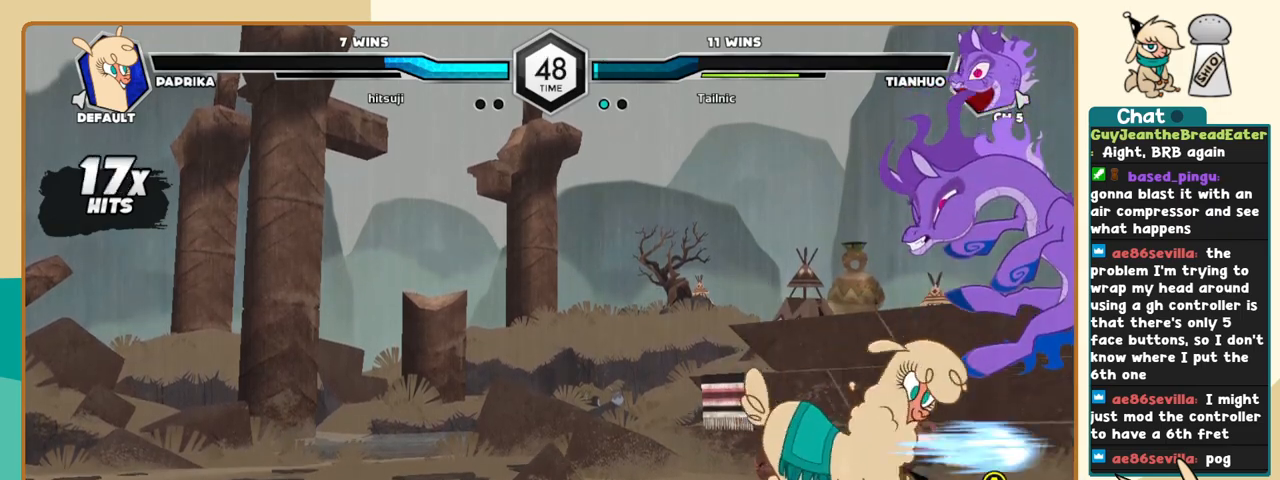
{"keys": ["j", "k"], "events": [[16, "k", "down"], [16, "s", "up"], [200, "c", "down"], [250, "c", "up"]]}